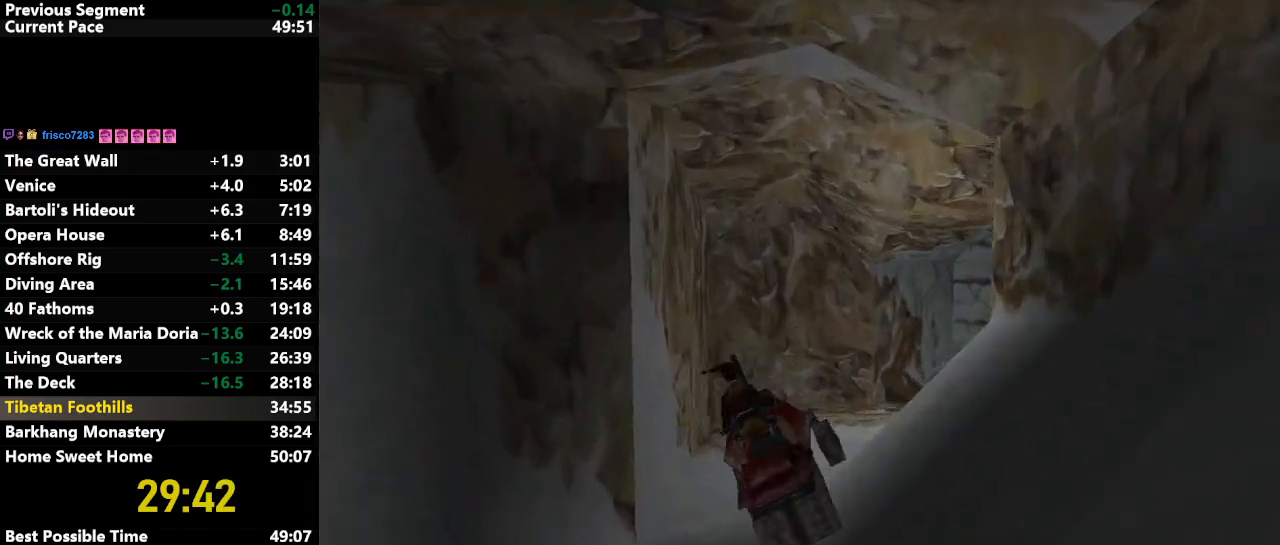
Gameplay with keyboard; each line is a JSON object with the keys held at the frame after it. "events" lists presses ("down") and releases ("up") of "action", "down", "draw", "escape", "f5", "f6", "flare", "jump", "l_med", "left", "look", "lstep", "right", "roll", "rstep", "s_med", "up" and "walk" between this image and that frame as [ms after this image, input, new state], when the widget could be followed in between. No other keys are recorded. Mouse input is not recorded. Key names are as the overlay labels them; some are game actions (e.g. jump) rather than physical keys.
{"keys": ["right", "up"], "events": [[50, "right", "down"], [250, "right", "up"], [383, "right", "down"]]}
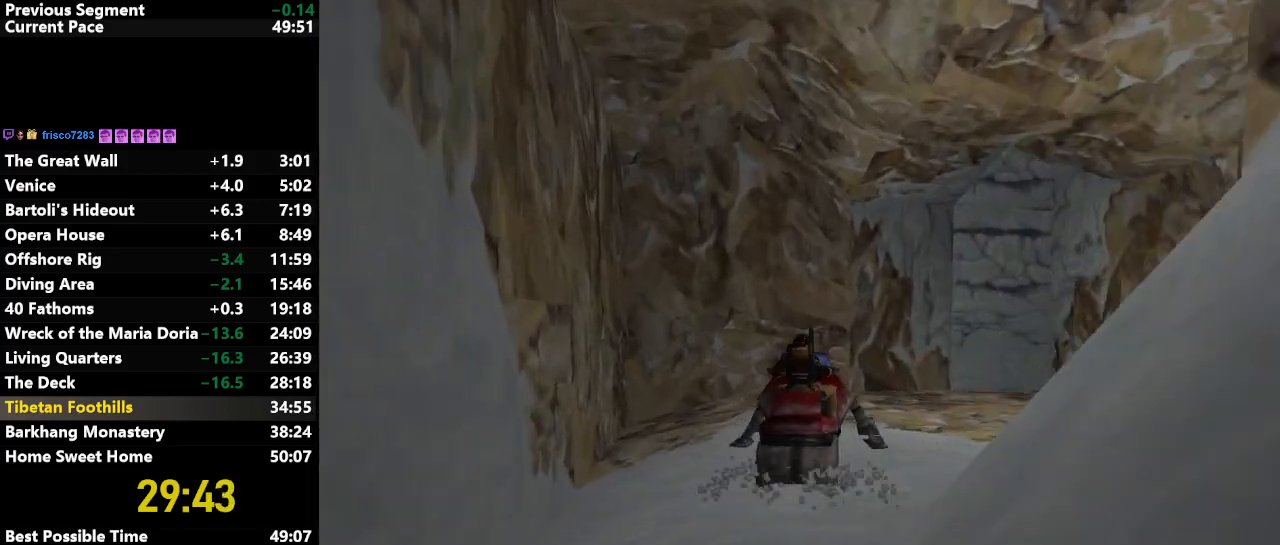
{"keys": ["up"], "events": [[200, "up", "up"], [350, "up", "down"], [483, "right", "up"]]}
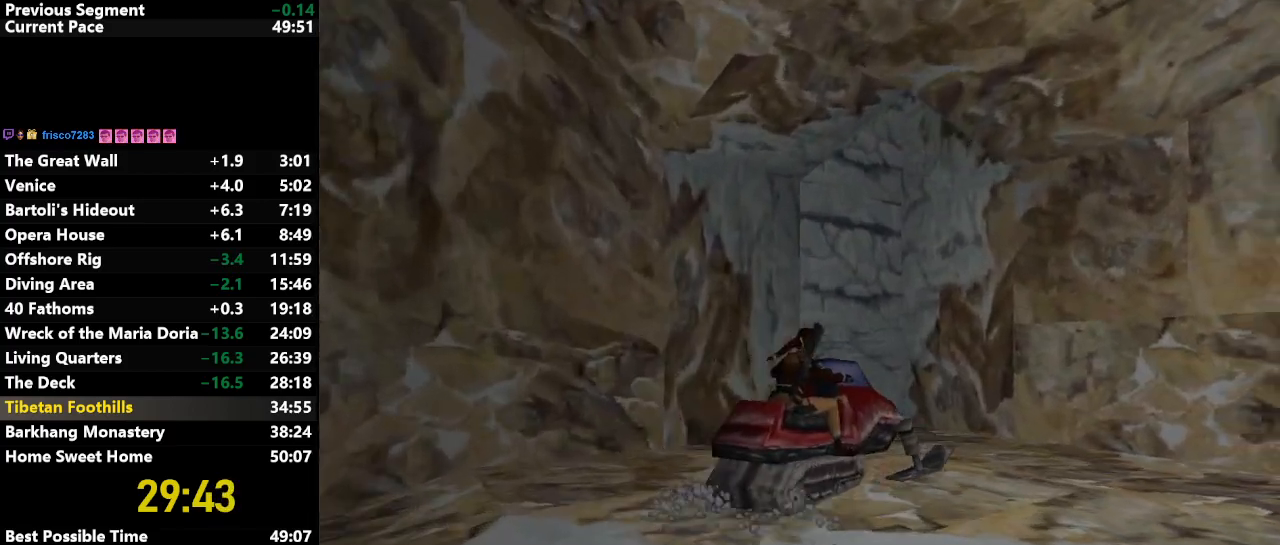
{"keys": ["left"], "events": [[133, "right", "down"], [267, "up", "up"], [417, "right", "up"], [500, "left", "down"]]}
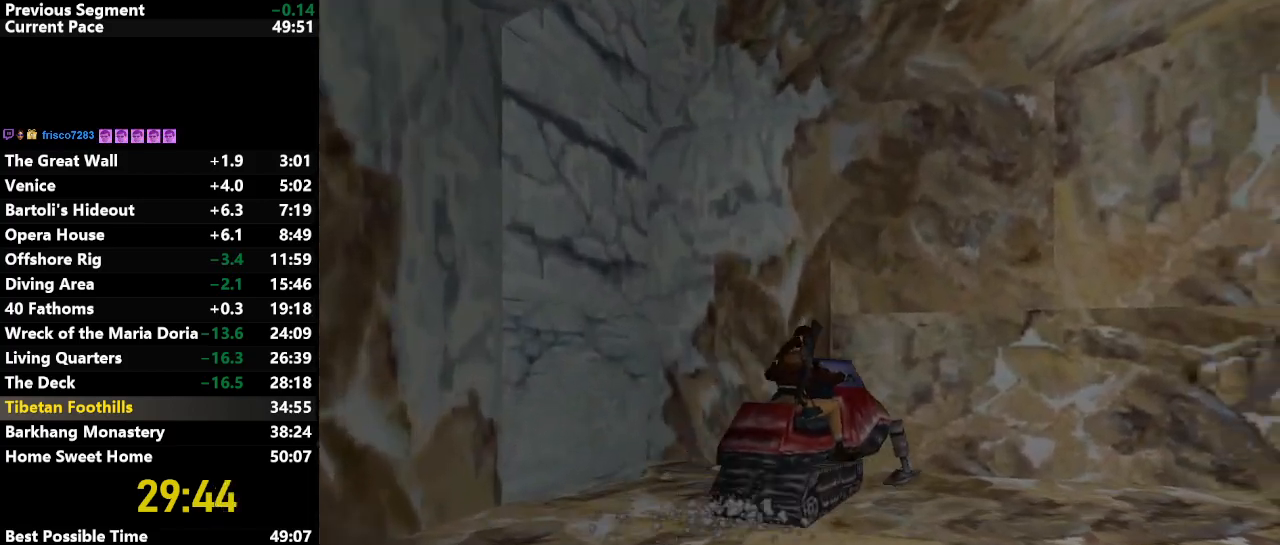
{"keys": [], "events": [[183, "left", "up"]]}
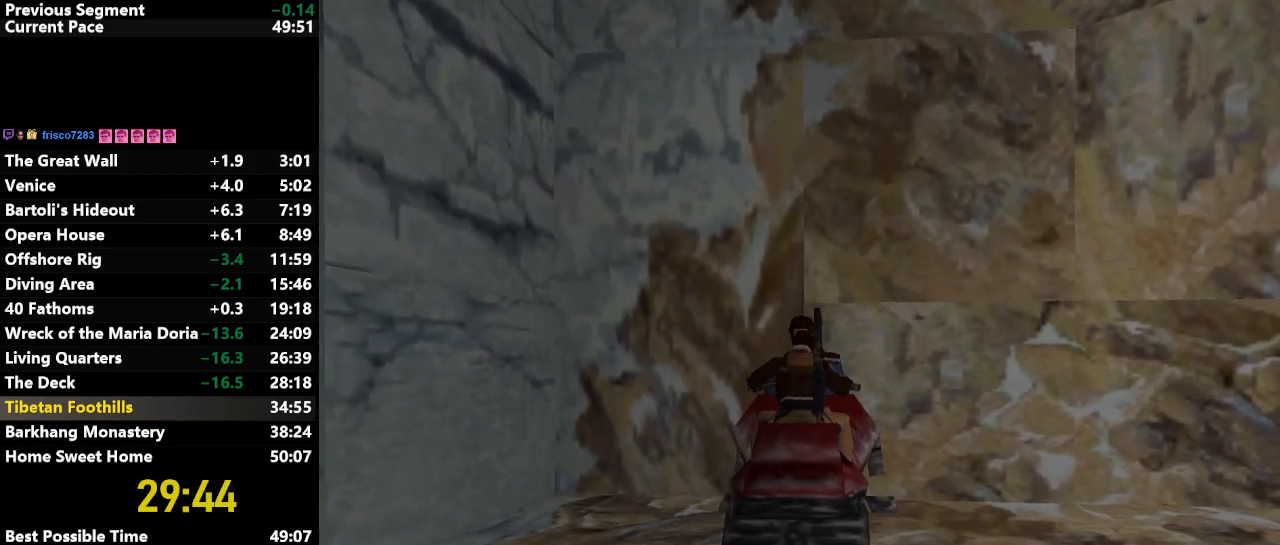
{"keys": [], "events": [[67, "jump", "down"], [167, "right", "down"], [200, "right", "up"], [450, "jump", "up"]]}
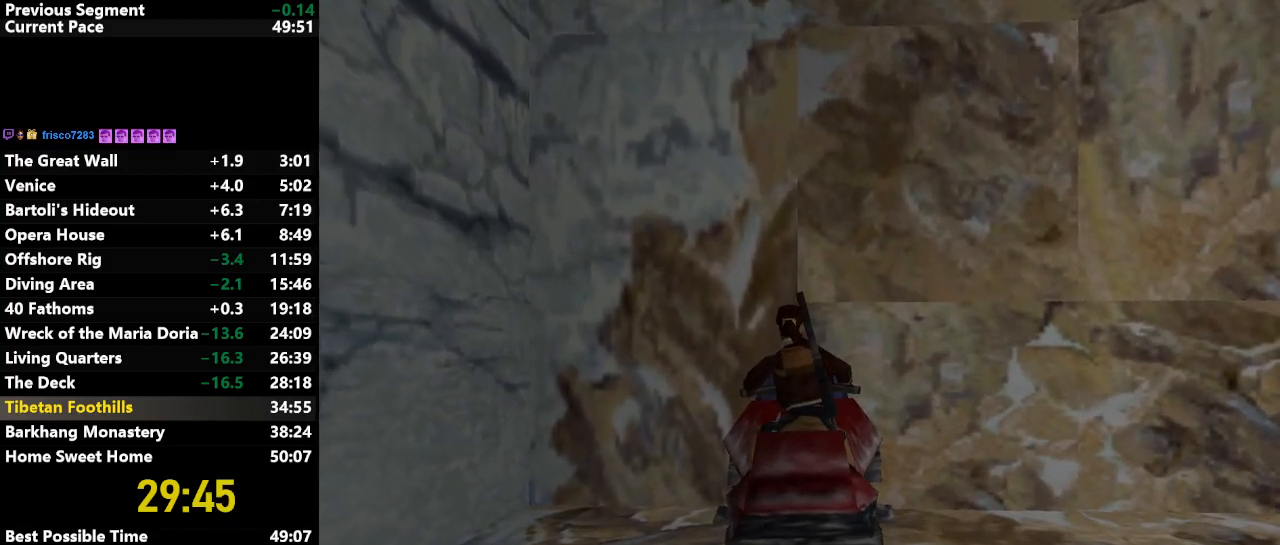
{"keys": [], "events": []}
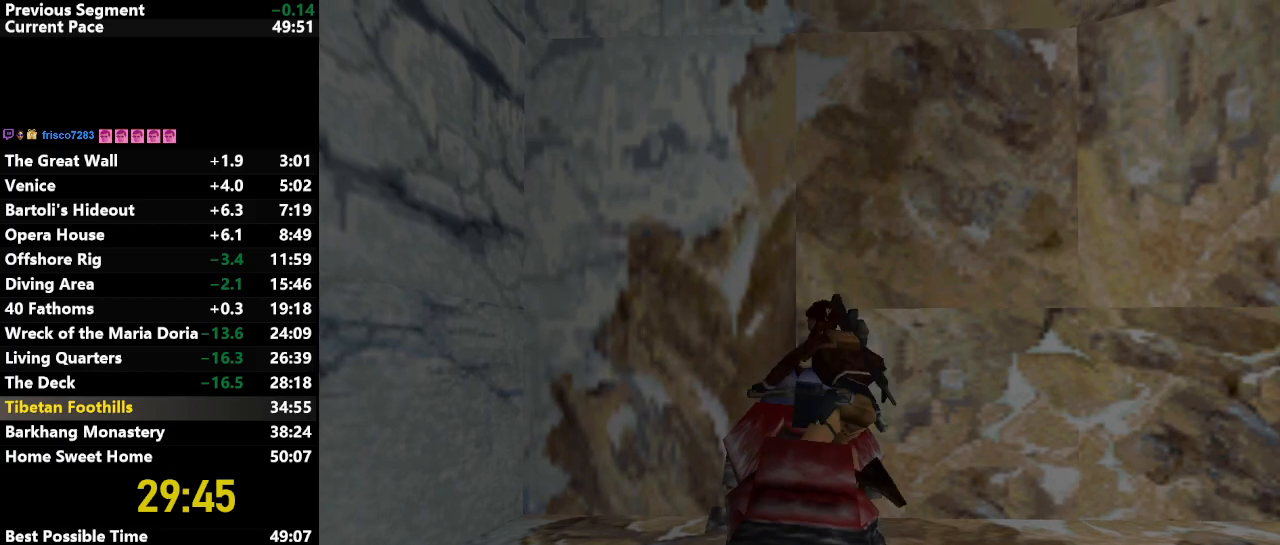
{"keys": ["down", "jump"], "events": [[200, "jump", "down"], [283, "down", "down"]]}
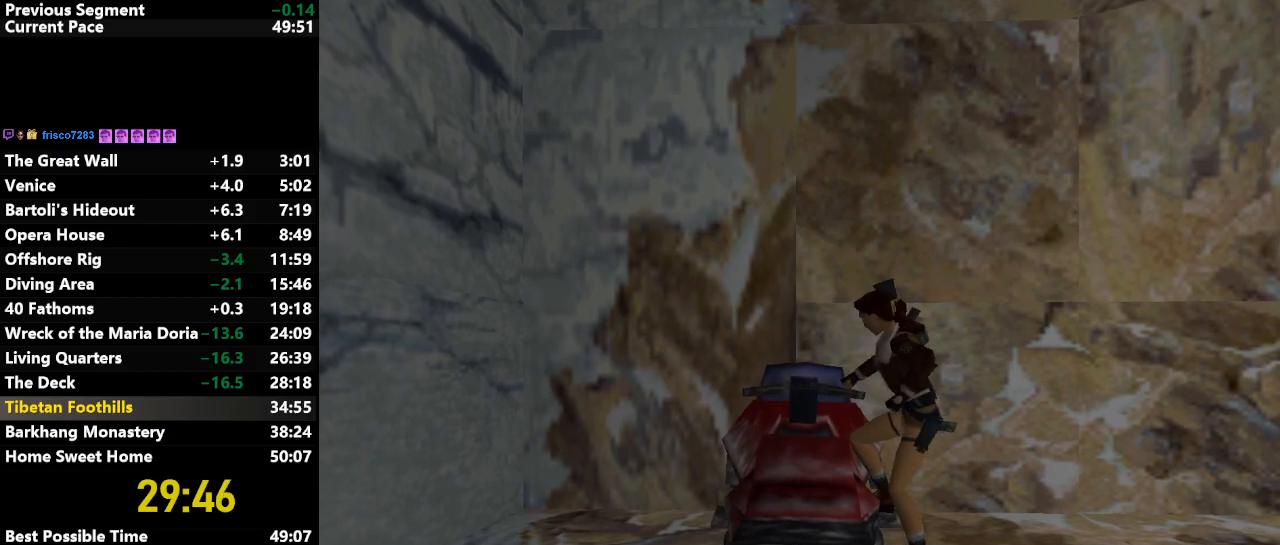
{"keys": ["down", "jump"], "events": []}
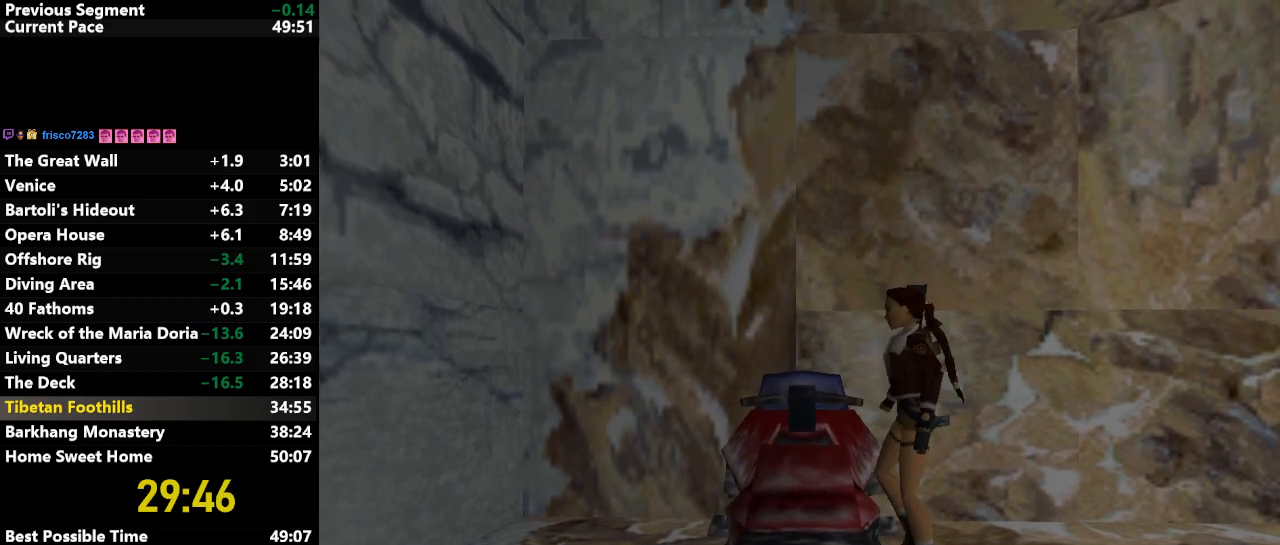
{"keys": ["down", "jump"], "events": []}
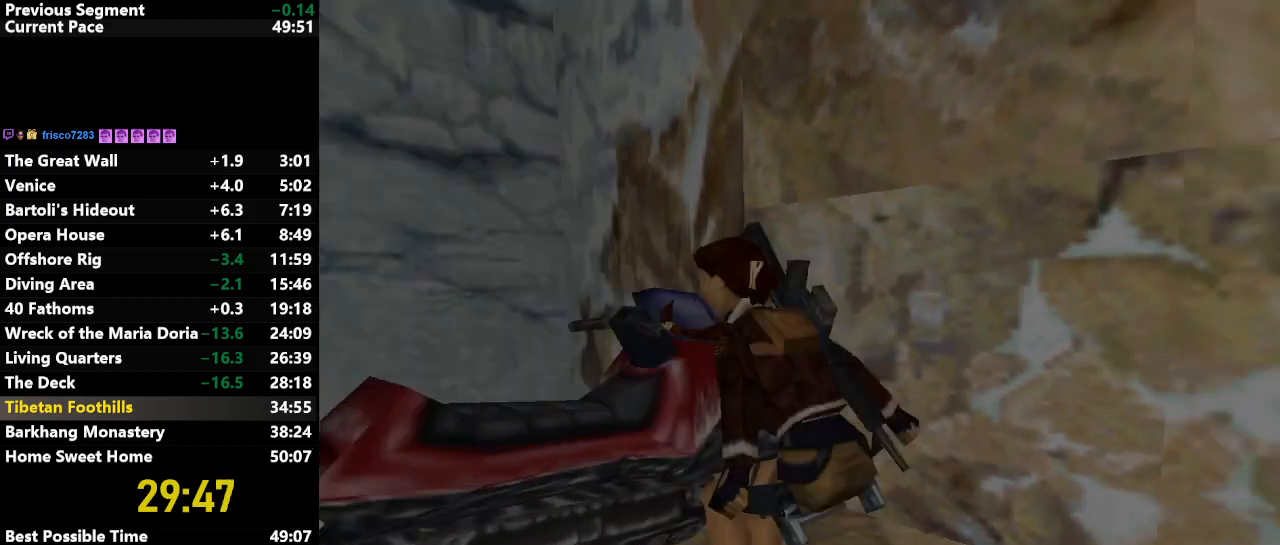
{"keys": [], "events": [[183, "down", "up"], [183, "jump", "up"]]}
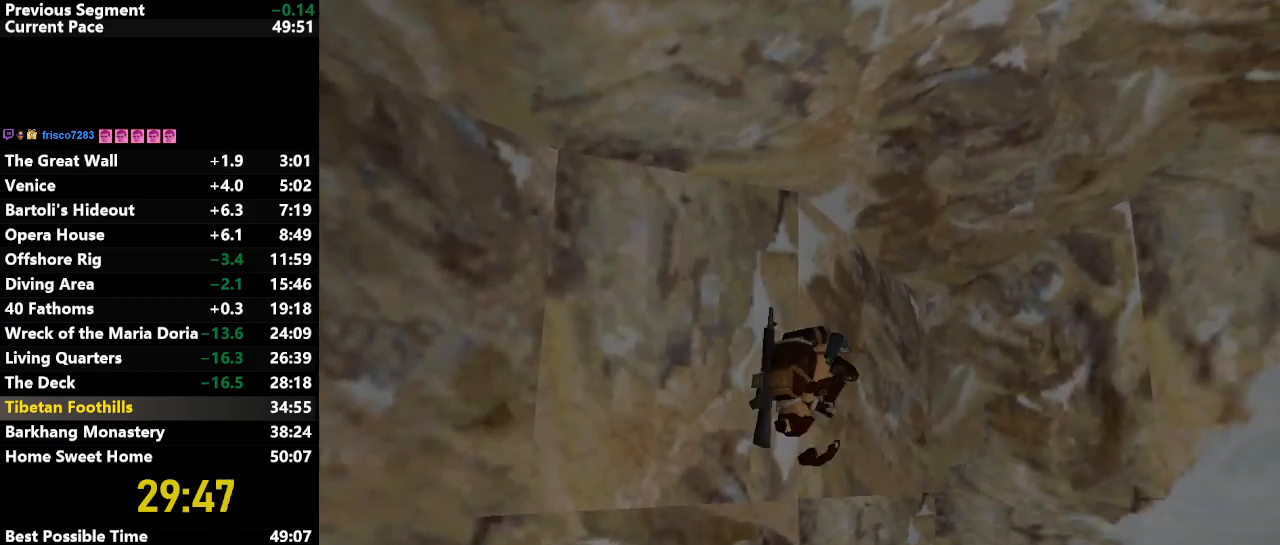
{"keys": ["action"], "events": [[33, "action", "down"]]}
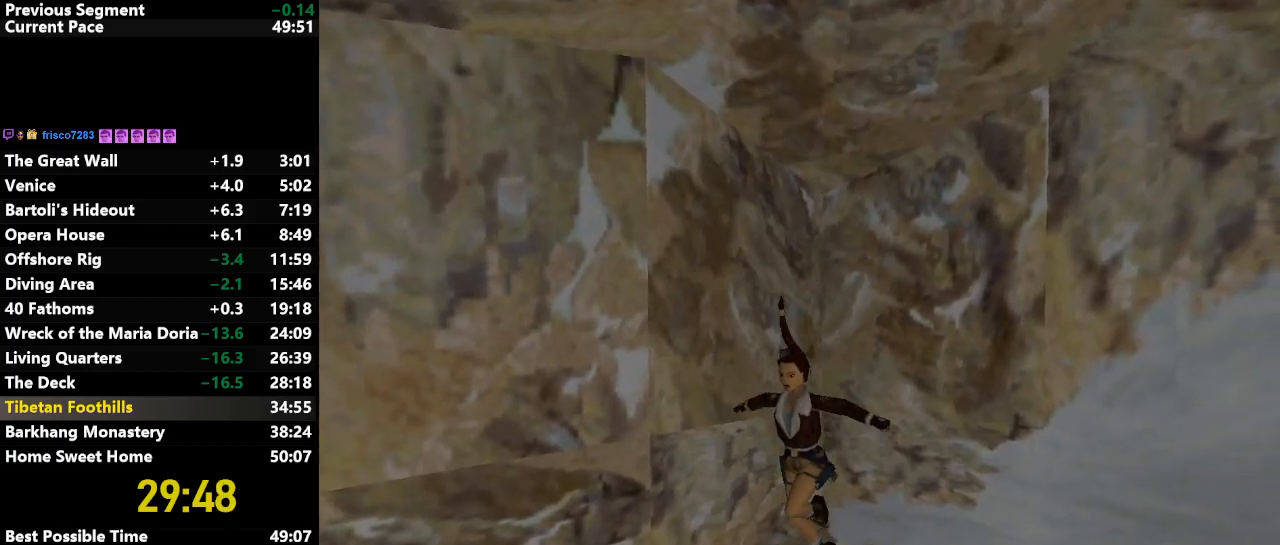
{"keys": [], "events": [[450, "action", "up"]]}
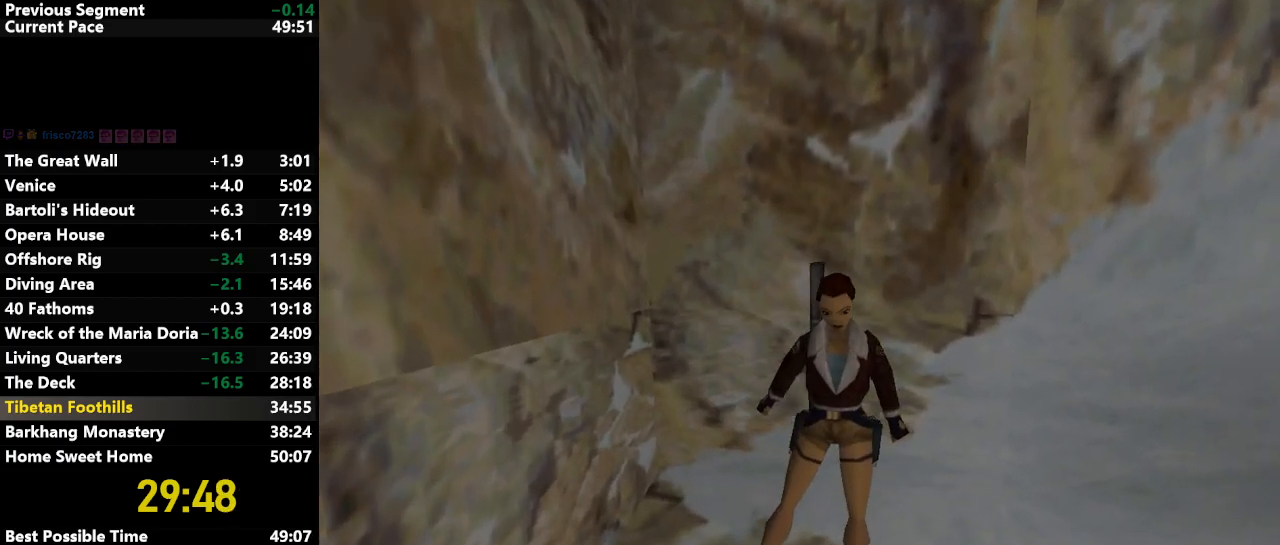
{"keys": ["up"], "events": [[383, "up", "down"]]}
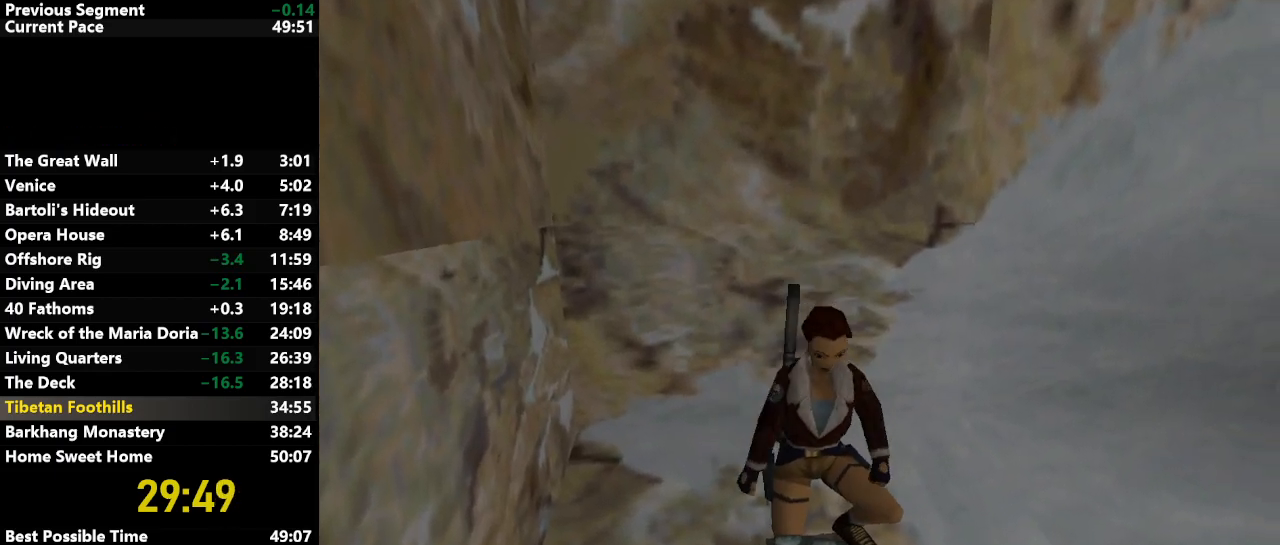
{"keys": ["up"], "events": []}
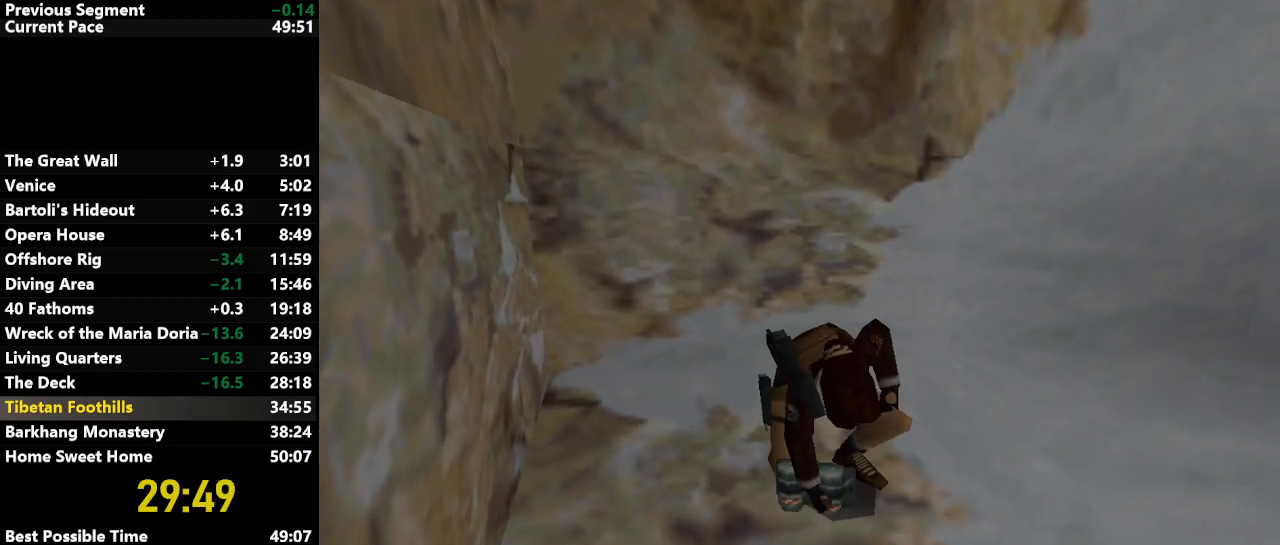
{"keys": ["up"], "events": []}
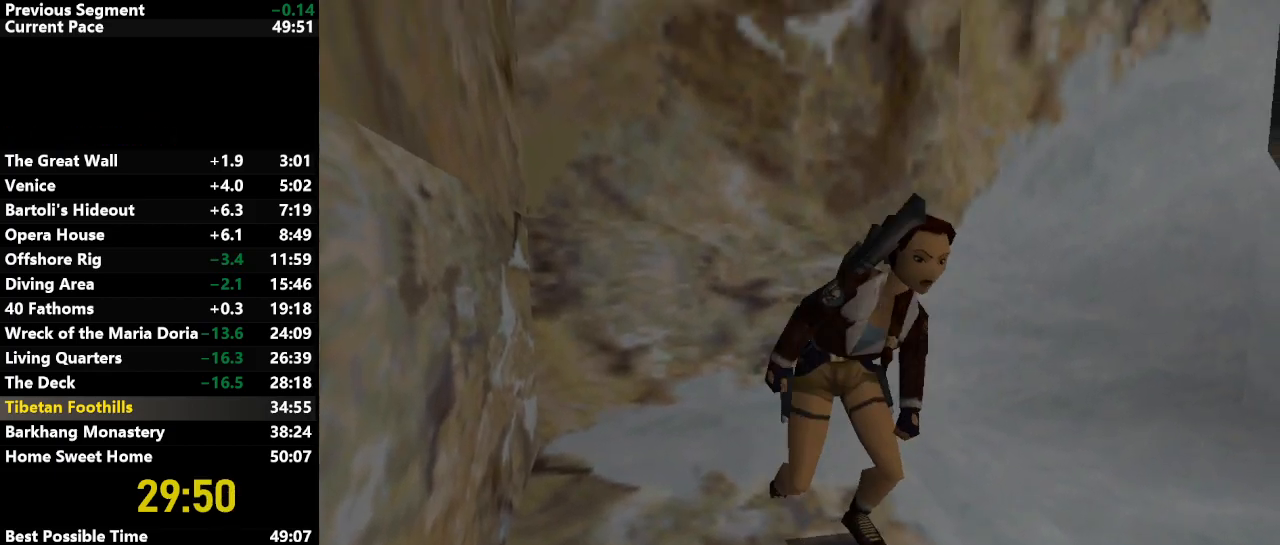
{"keys": ["up"], "events": []}
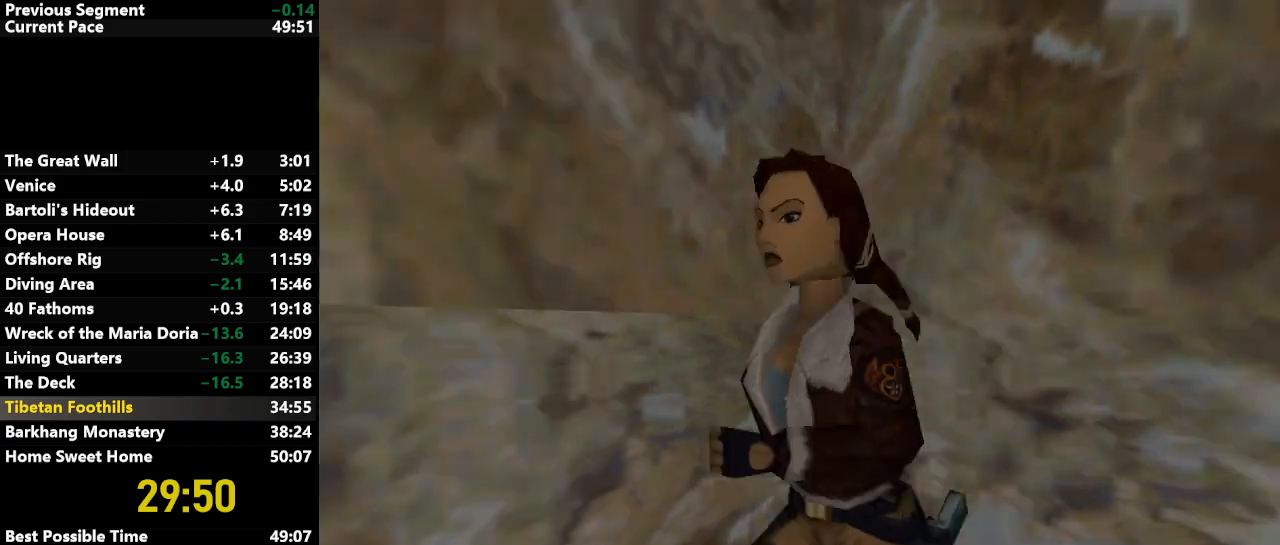
{"keys": ["jump", "up"], "events": [[67, "jump", "down"]]}
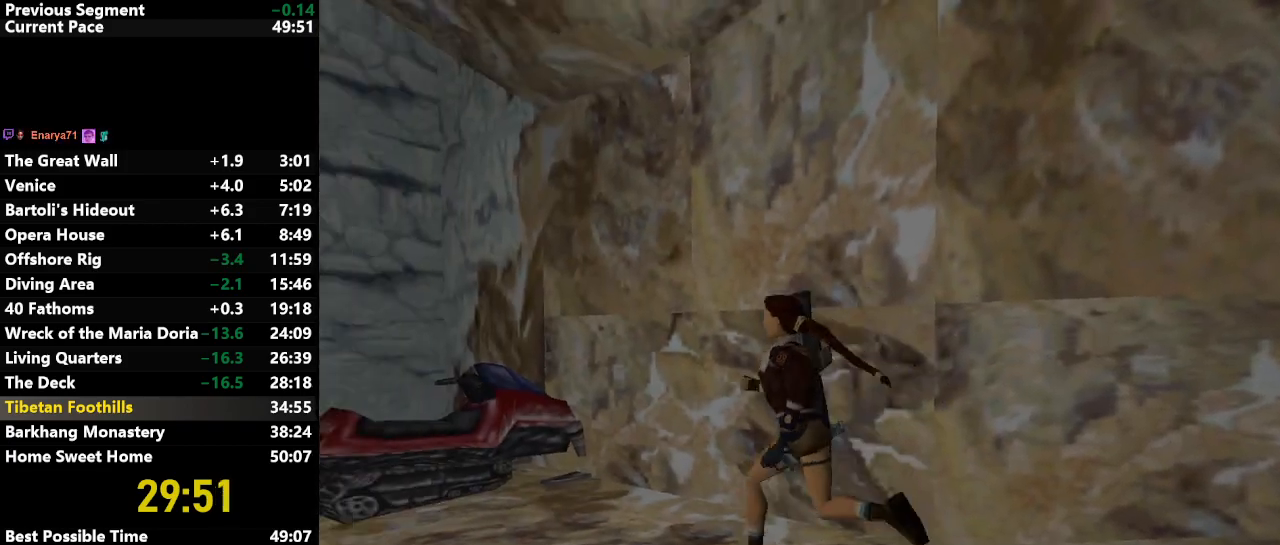
{"keys": ["right", "up"], "events": [[217, "right", "down"], [267, "jump", "up"]]}
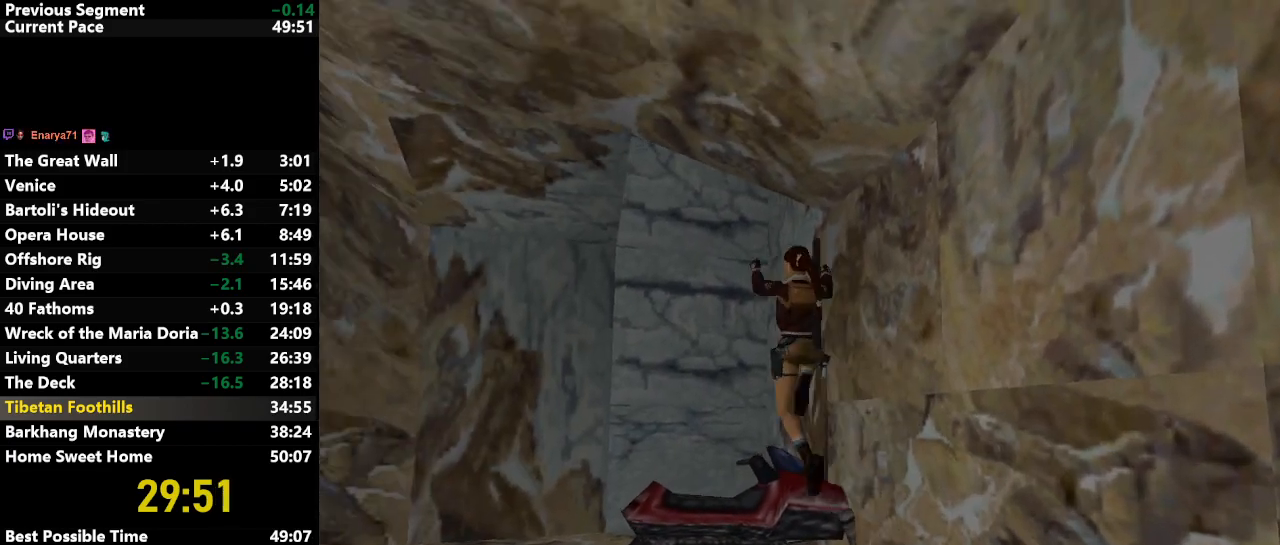
{"keys": ["up"], "events": [[433, "right", "up"]]}
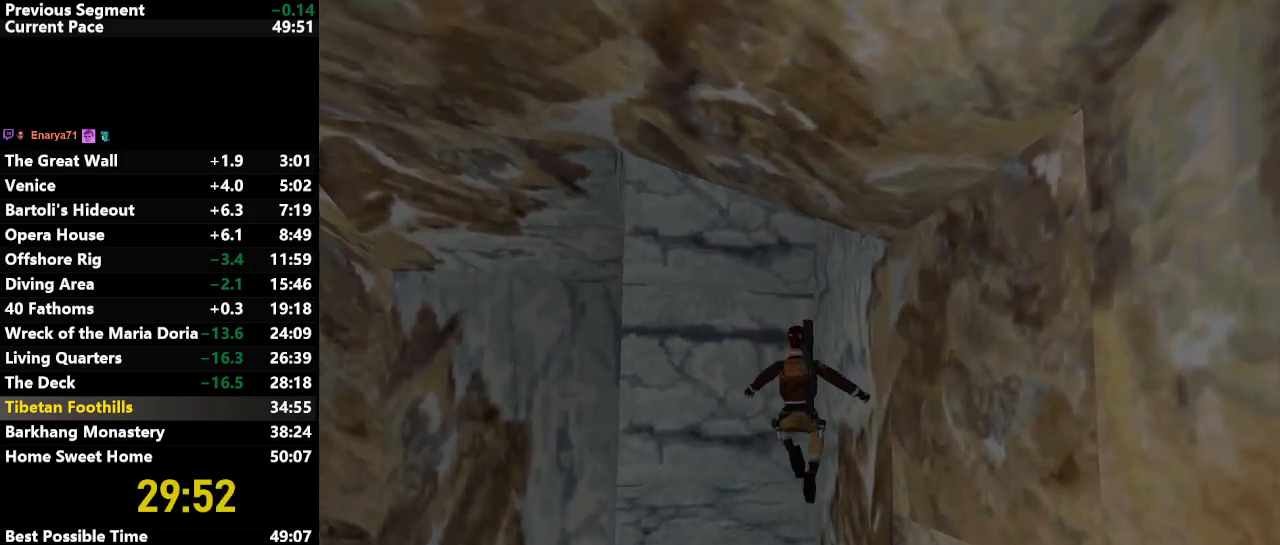
{"keys": ["up"], "events": [[17, "right", "down"], [117, "right", "up"]]}
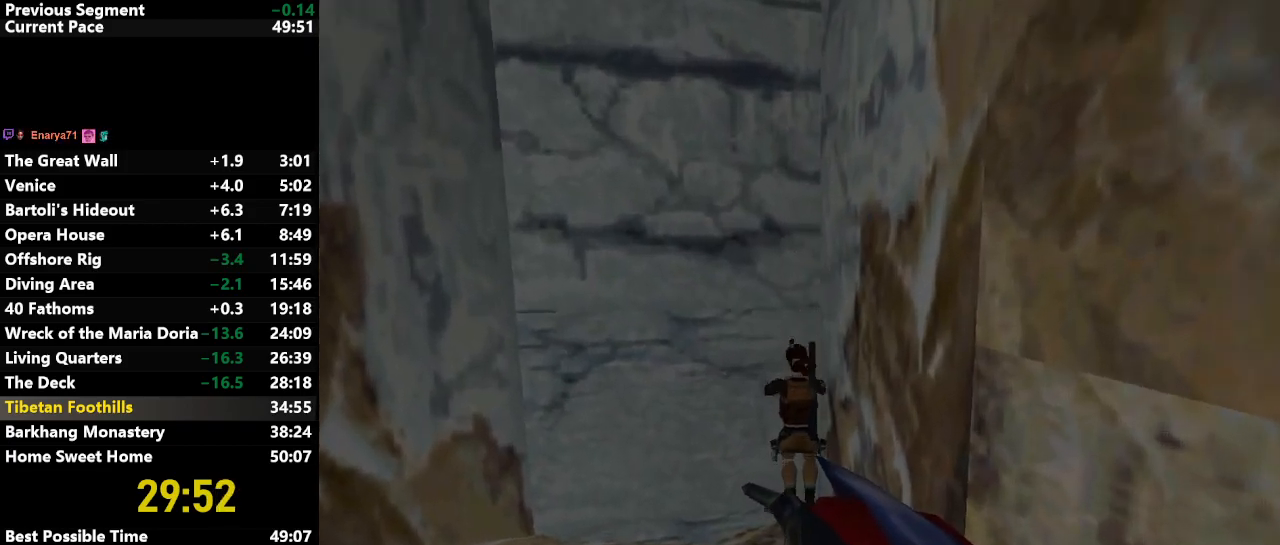
{"keys": ["jump"], "events": [[33, "up", "up"], [83, "jump", "down"]]}
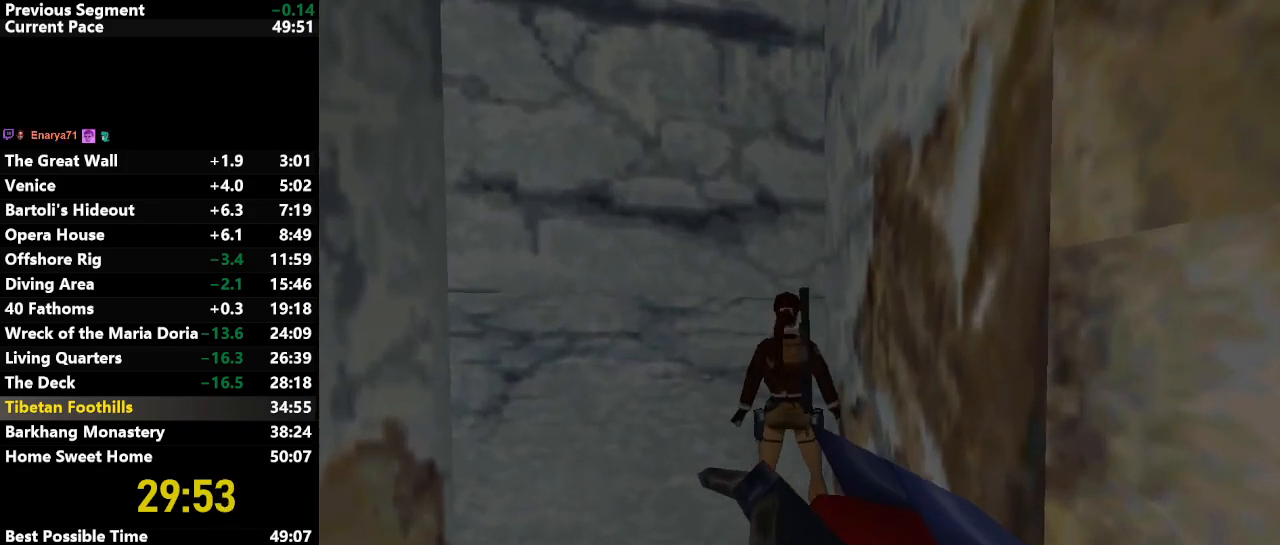
{"keys": ["action", "right"], "events": [[383, "jump", "up"], [433, "action", "down"], [483, "right", "down"]]}
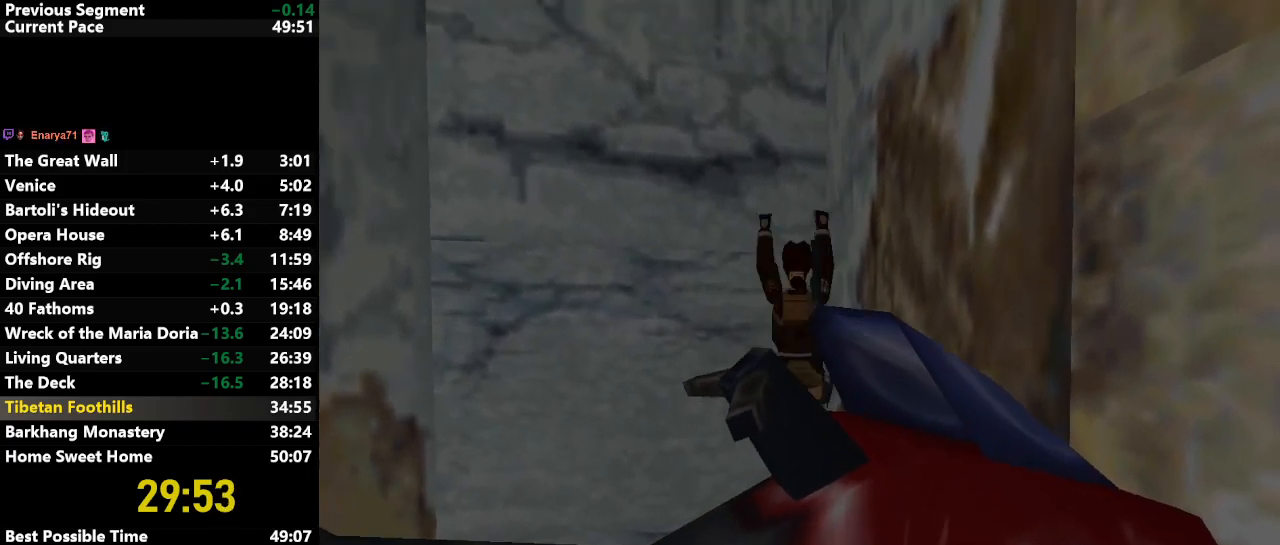
{"keys": ["action", "right"], "events": []}
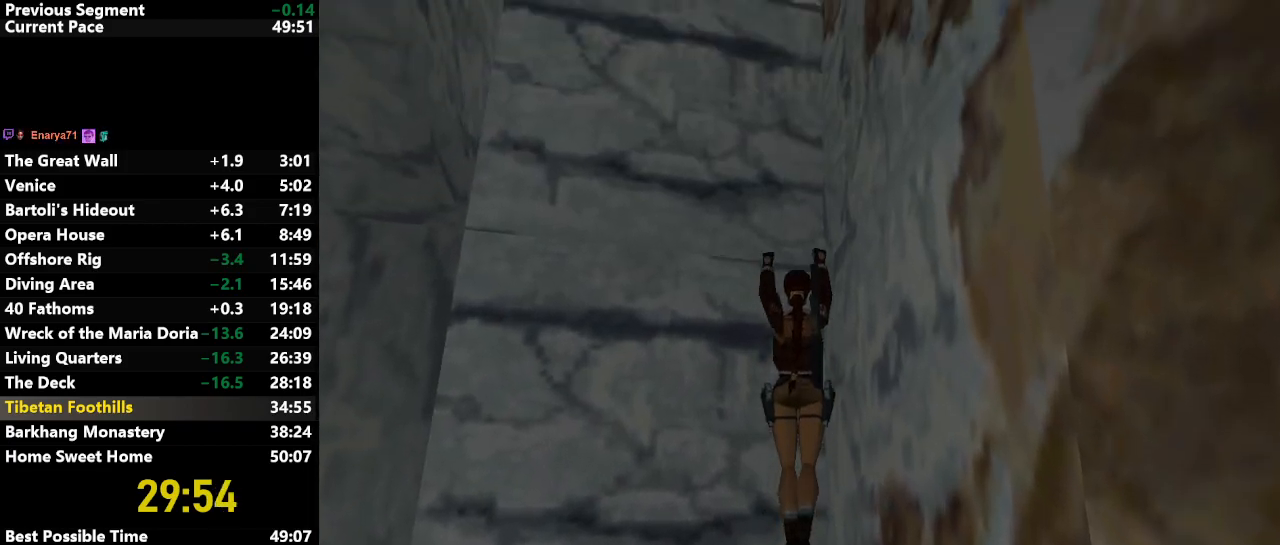
{"keys": ["action", "right"], "events": []}
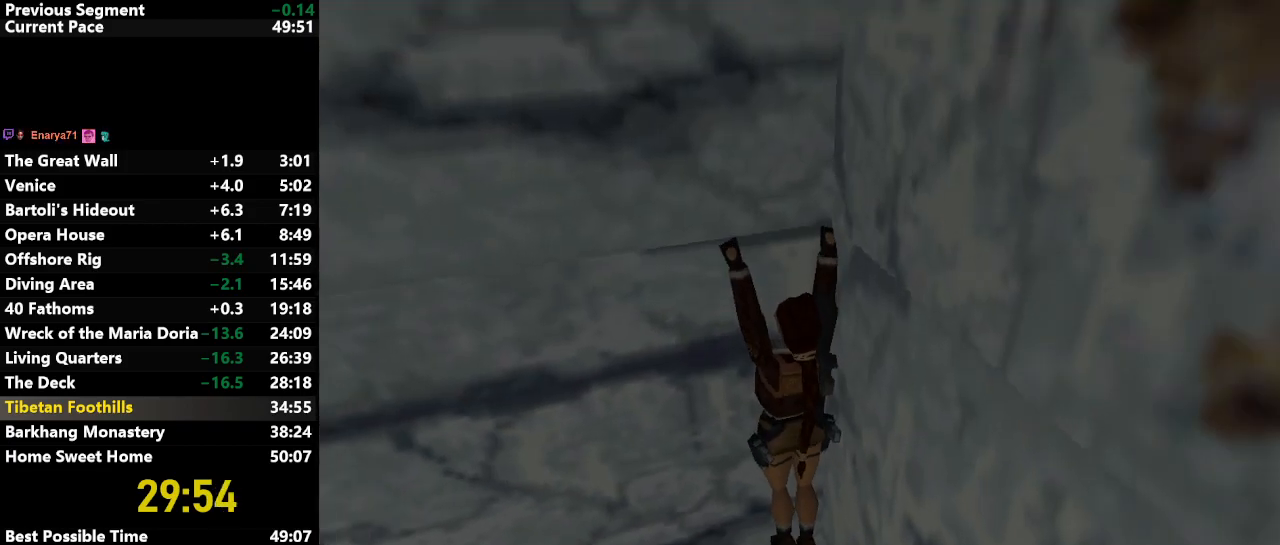
{"keys": ["action", "up"], "events": [[150, "right", "up"], [150, "up", "down"]]}
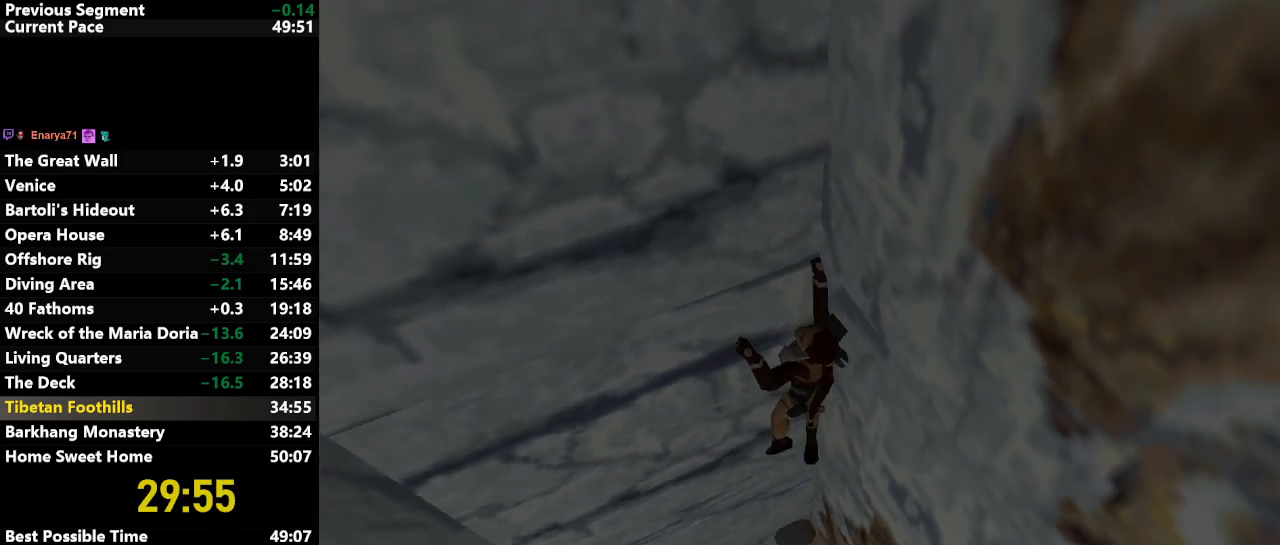
{"keys": ["right", "up"], "events": [[250, "action", "up"], [250, "right", "down"]]}
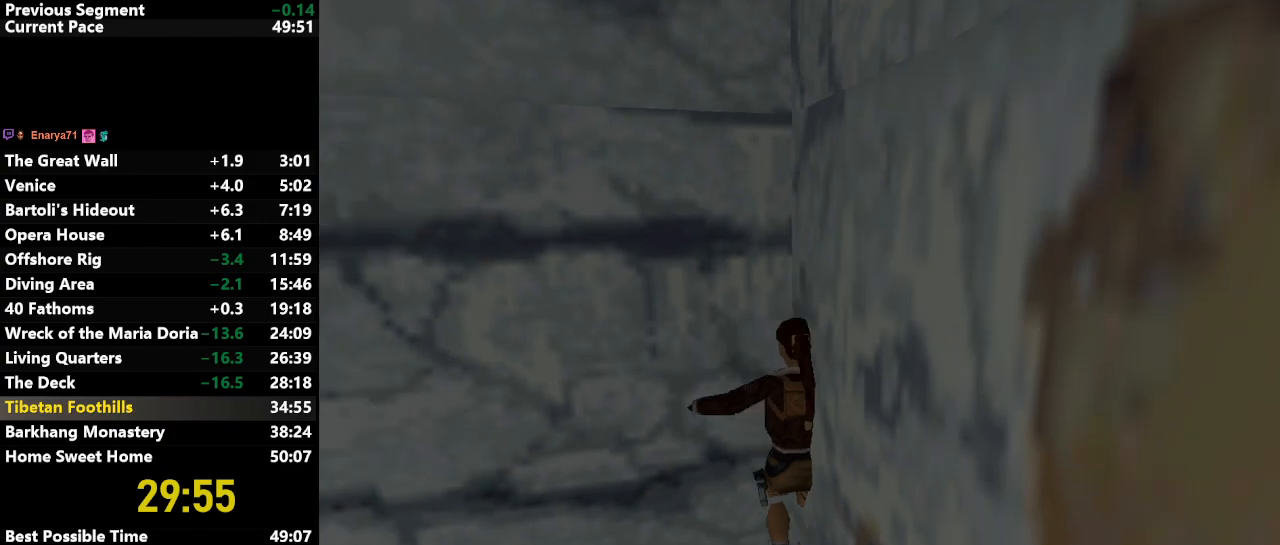
{"keys": ["left", "up"], "events": [[467, "left", "down"], [500, "right", "up"]]}
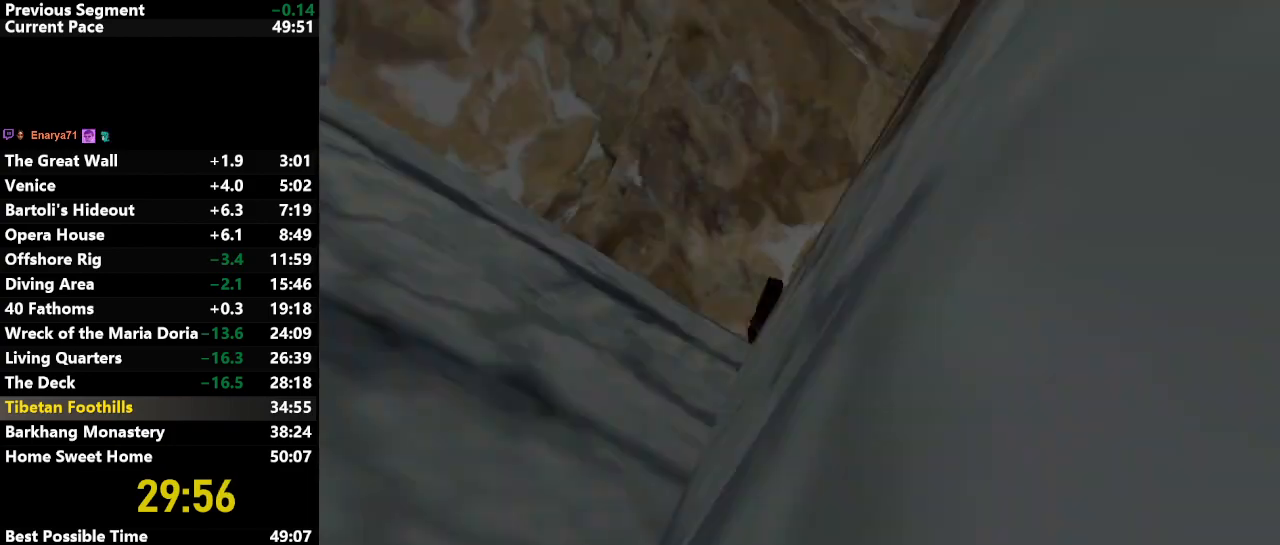
{"keys": ["left", "up"], "events": []}
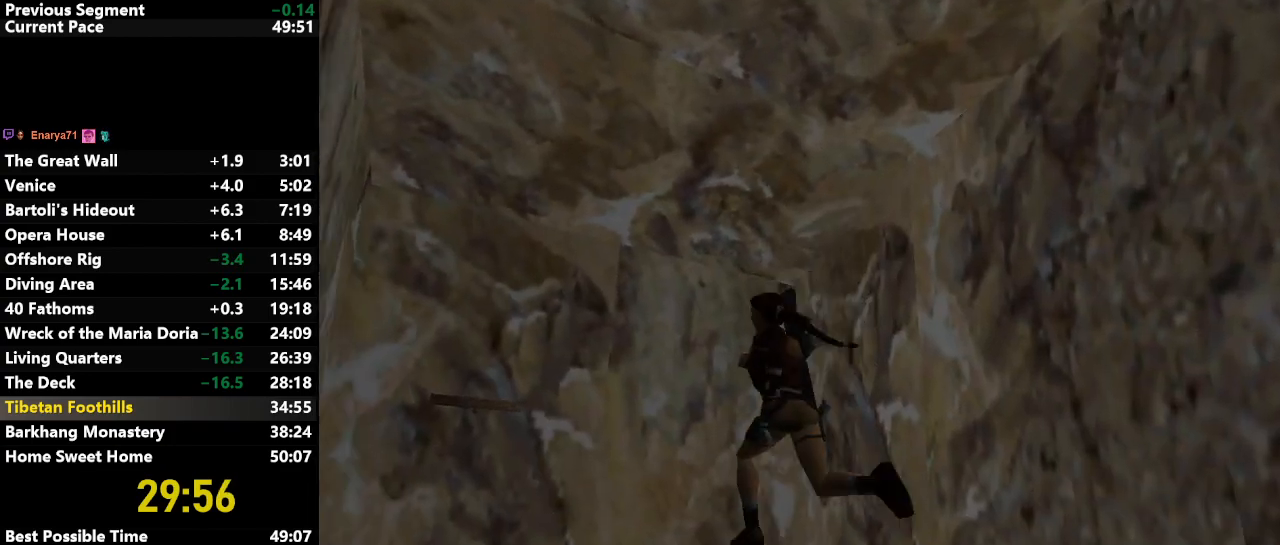
{"keys": ["right", "up"], "events": [[167, "left", "up"], [350, "right", "down"]]}
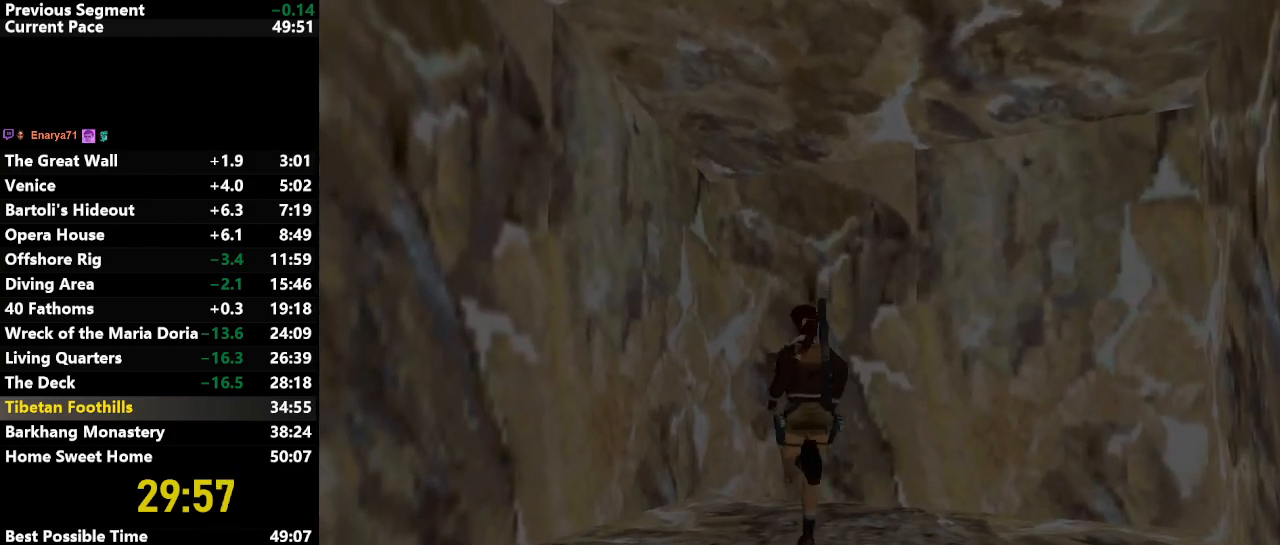
{"keys": ["action"], "events": [[317, "right", "up"], [367, "up", "up"], [417, "action", "down"]]}